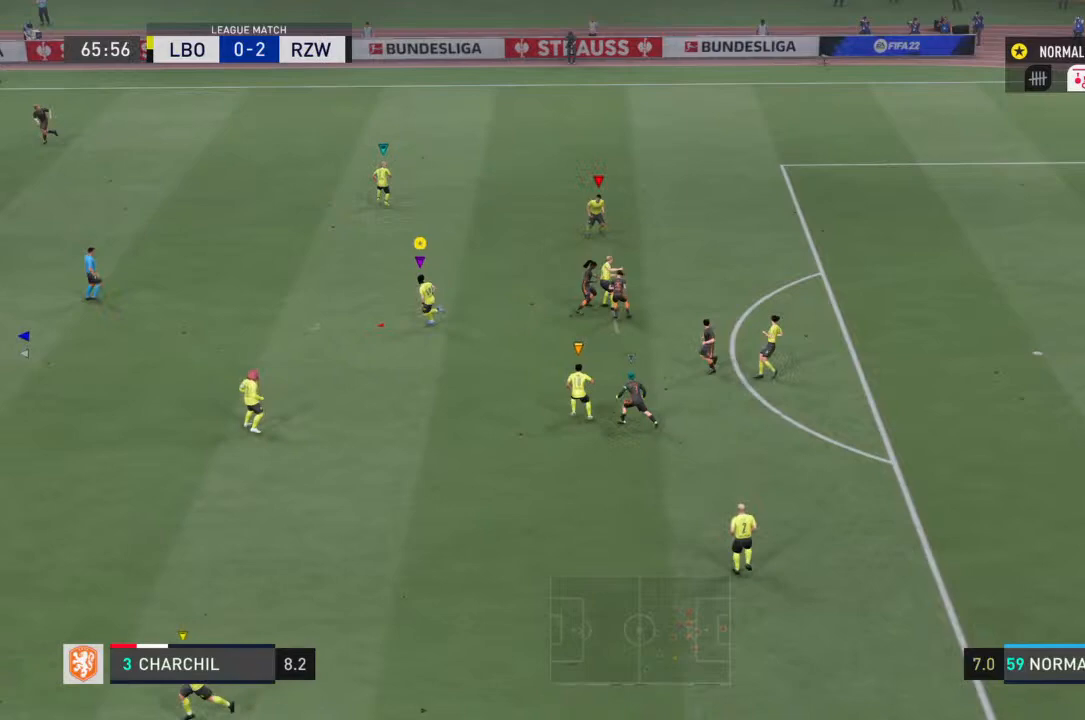
Gameplay with a controller (PlayStation layout); each line is a JSON object with the inputs held at the frame after it. "events" lists button and stick changes between this image and that frame as [ms after this image, input, new state], when the widget could be followed in between. Not read: L3 R3.
{"buttons": [], "left_stick": "left", "right_stick": "center", "events": []}
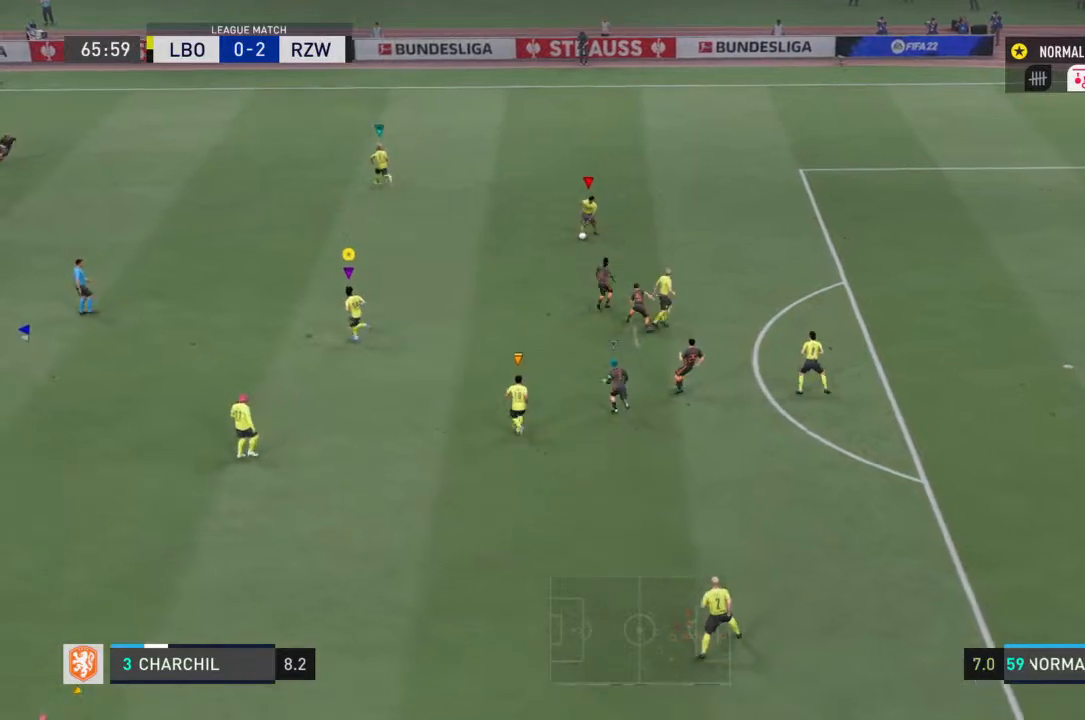
{"buttons": ["R2"], "left_stick": "left", "right_stick": "center", "events": [[267, "R2", "down"]]}
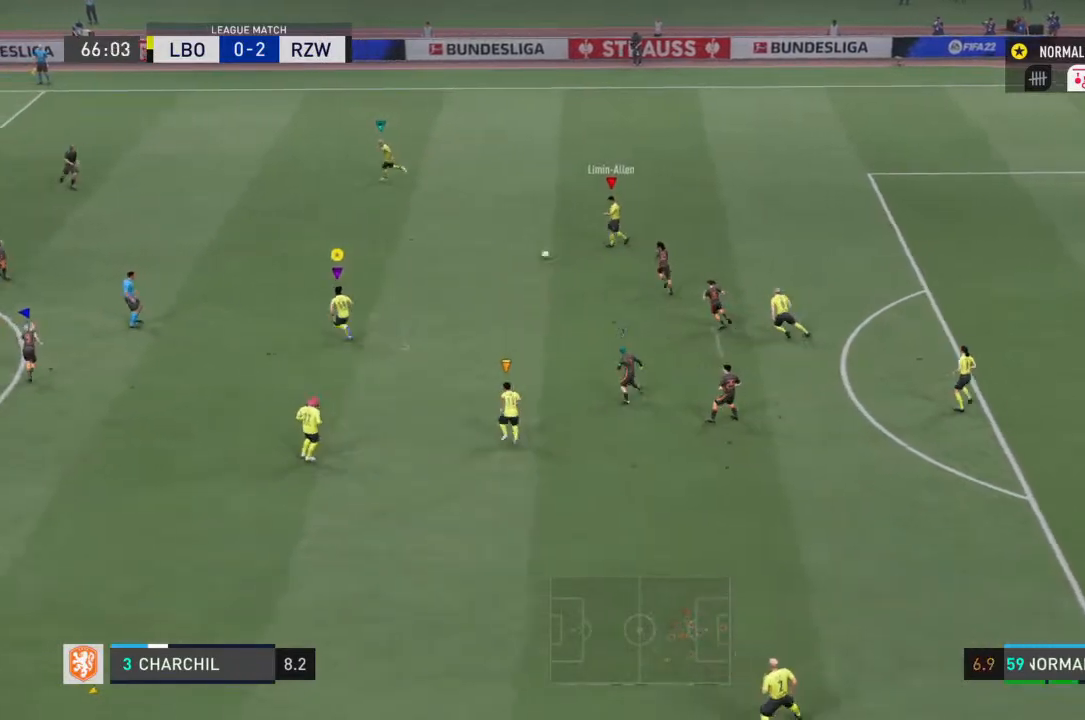
{"buttons": ["R2"], "left_stick": "up-left", "right_stick": "center", "events": [[200, "left_stick", "up-left"]]}
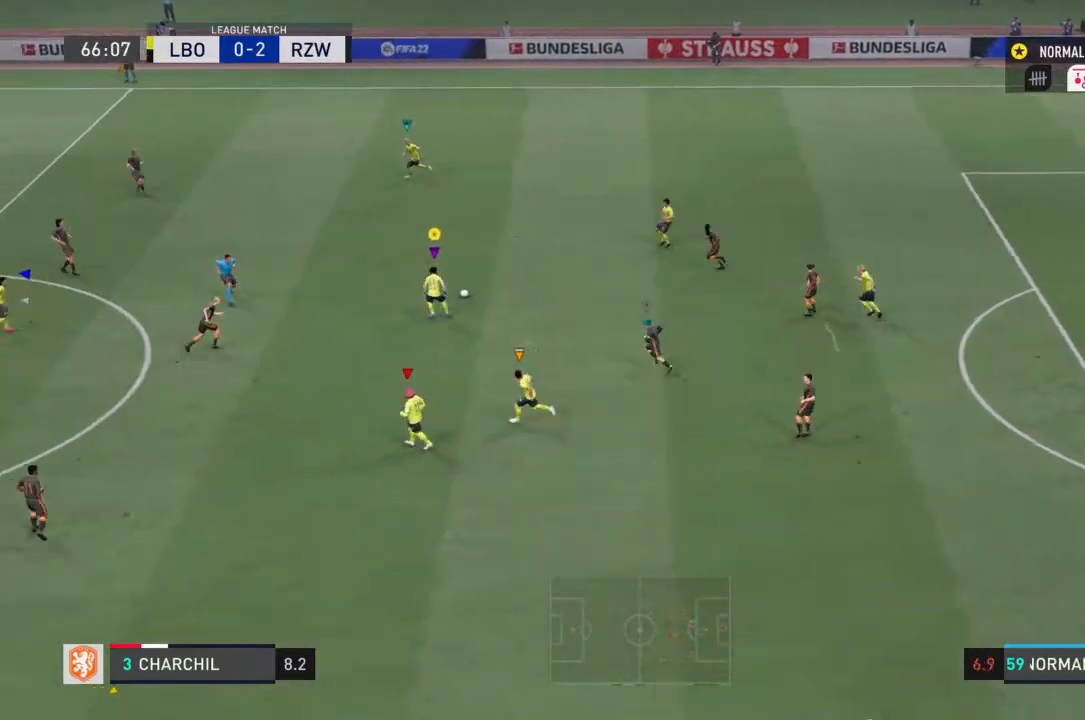
{"buttons": ["CROSS"], "left_stick": "down", "right_stick": "center", "events": [[67, "R2", "up"], [200, "left_stick", "down-left"], [333, "CROSS", "down"], [467, "left_stick", "down"]]}
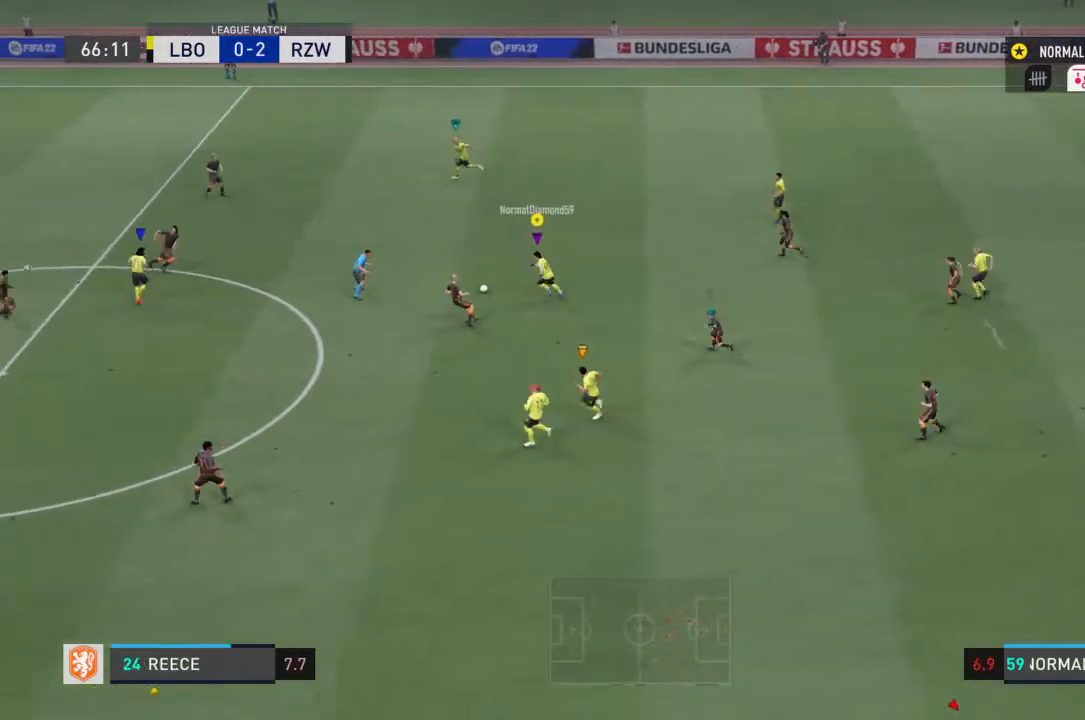
{"buttons": [], "left_stick": "down-left", "right_stick": "center", "events": [[33, "CROSS", "up"], [267, "left_stick", "down-left"]]}
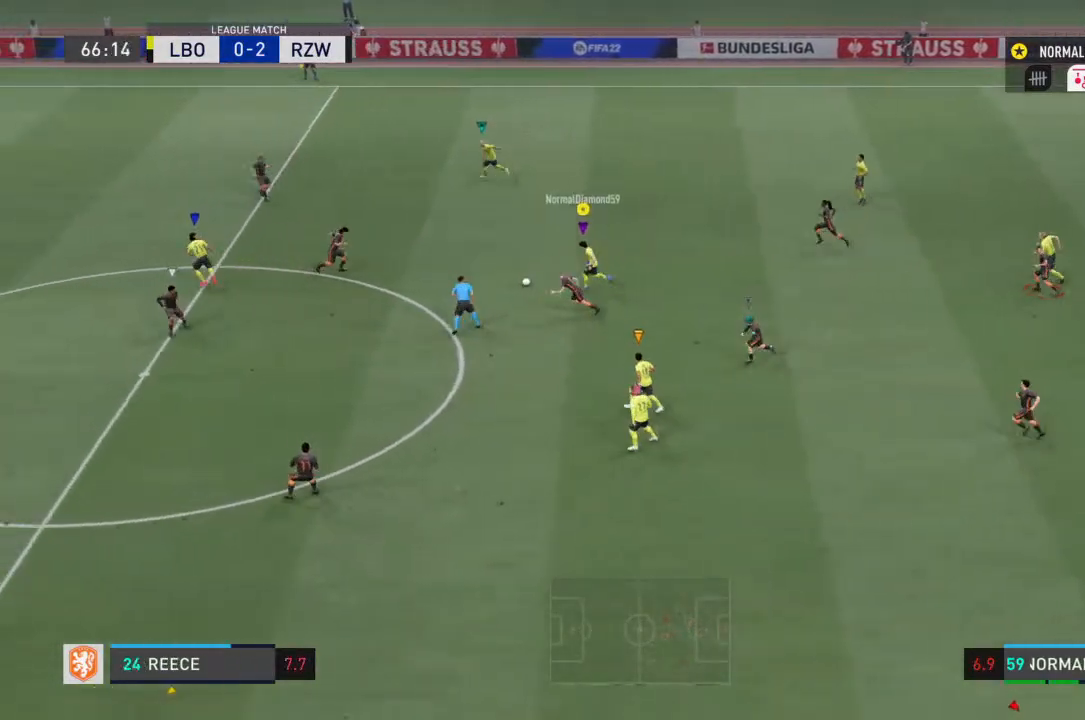
{"buttons": [], "left_stick": "left", "right_stick": "center", "events": [[167, "CROSS", "down"], [400, "CROSS", "up"], [500, "left_stick", "left"]]}
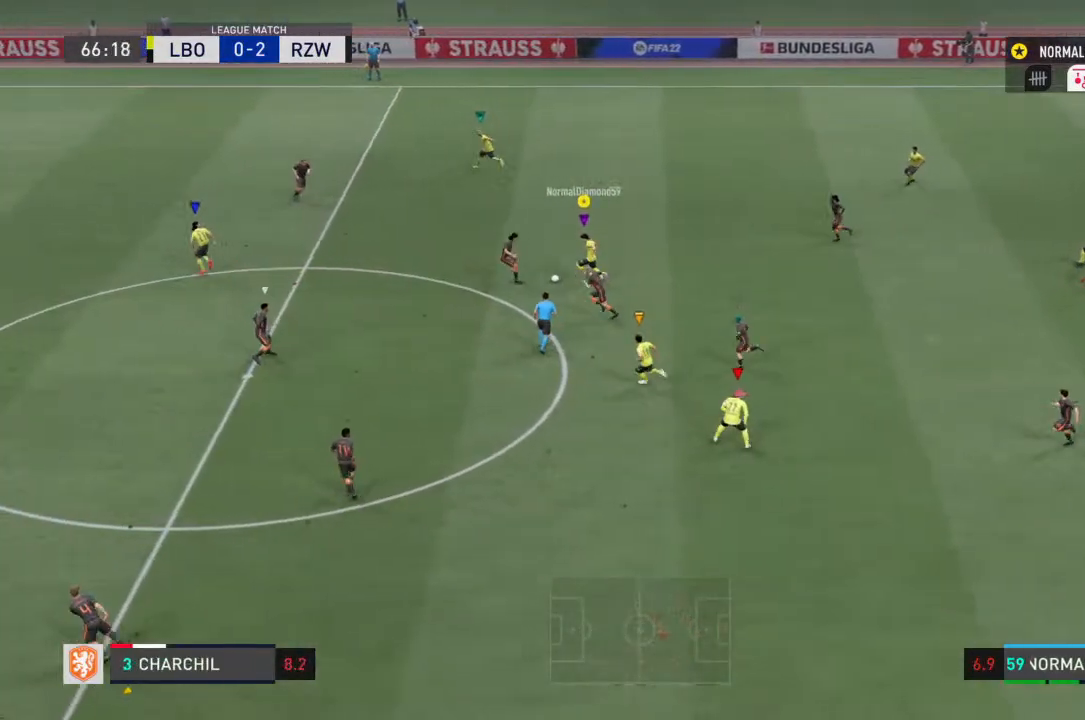
{"buttons": [], "left_stick": "left", "right_stick": "center", "events": []}
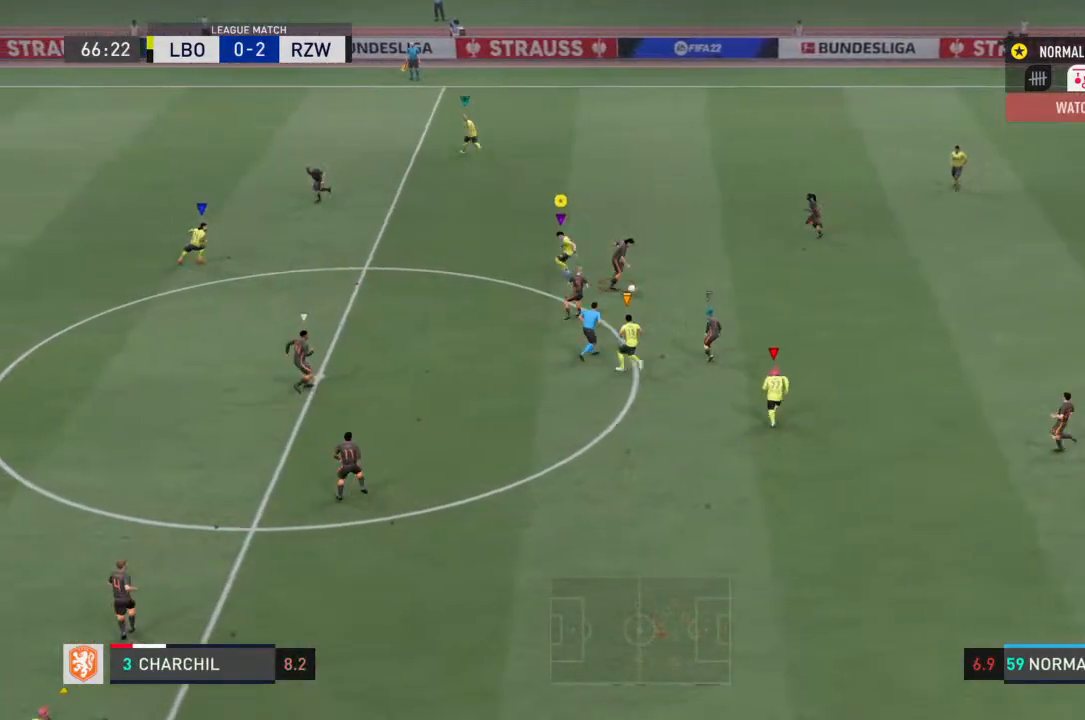
{"buttons": ["R2"], "left_stick": "right", "right_stick": "center", "events": [[233, "left_stick", "up-left"], [333, "R2", "down"], [400, "left_stick", "right"]]}
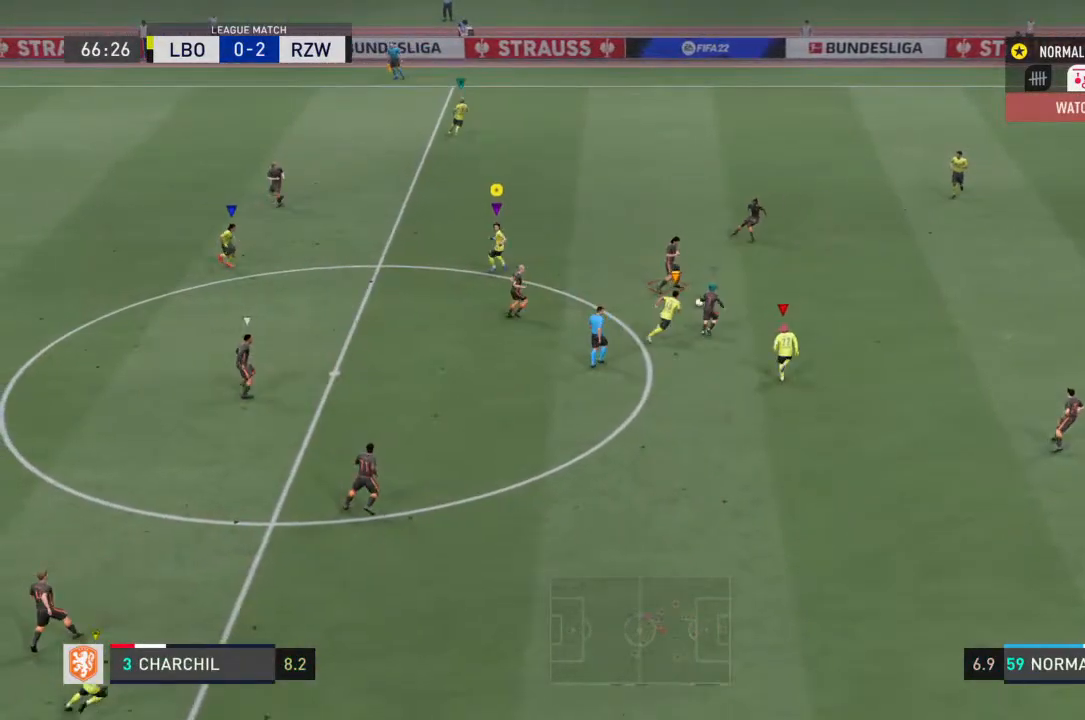
{"buttons": ["R2"], "left_stick": "right", "right_stick": "center", "events": []}
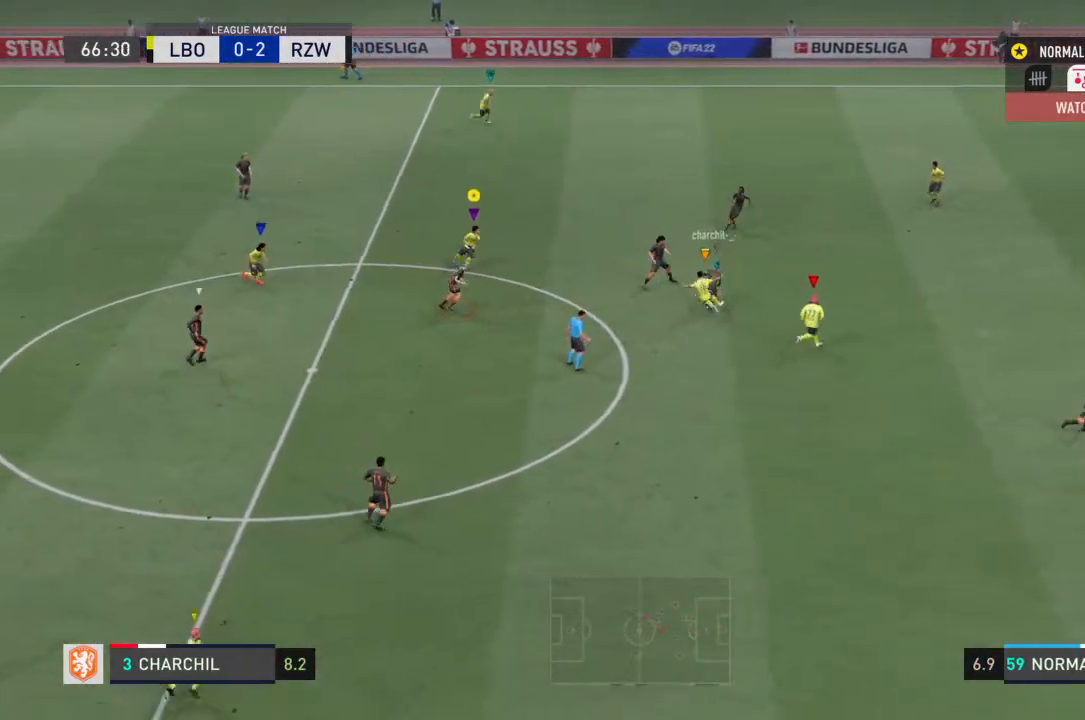
{"buttons": ["R2"], "left_stick": "right", "right_stick": "center", "events": []}
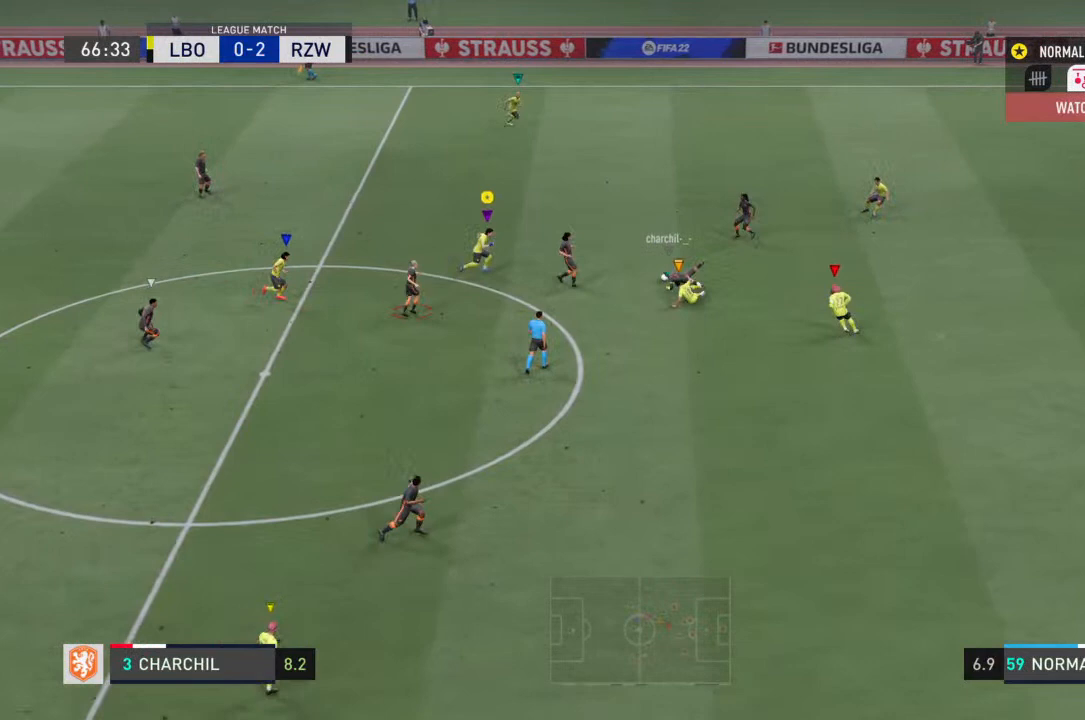
{"buttons": [], "left_stick": "center", "right_stick": "center", "events": [[433, "R2", "up"], [500, "left_stick", "center"]]}
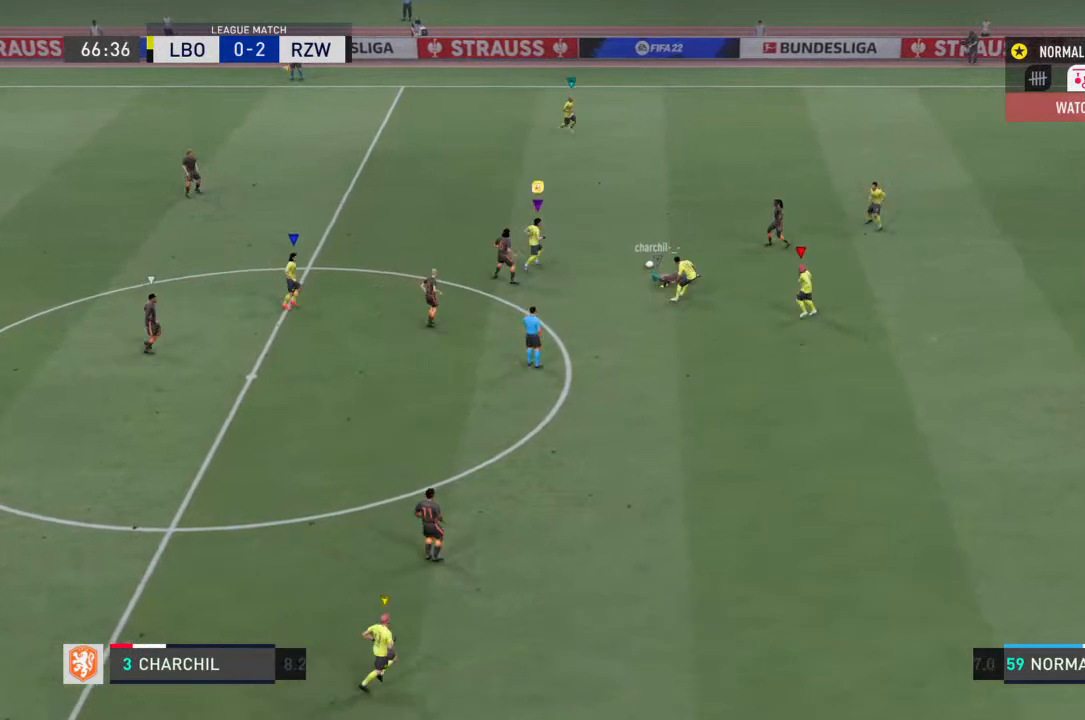
{"buttons": [], "left_stick": "center", "right_stick": "center", "events": []}
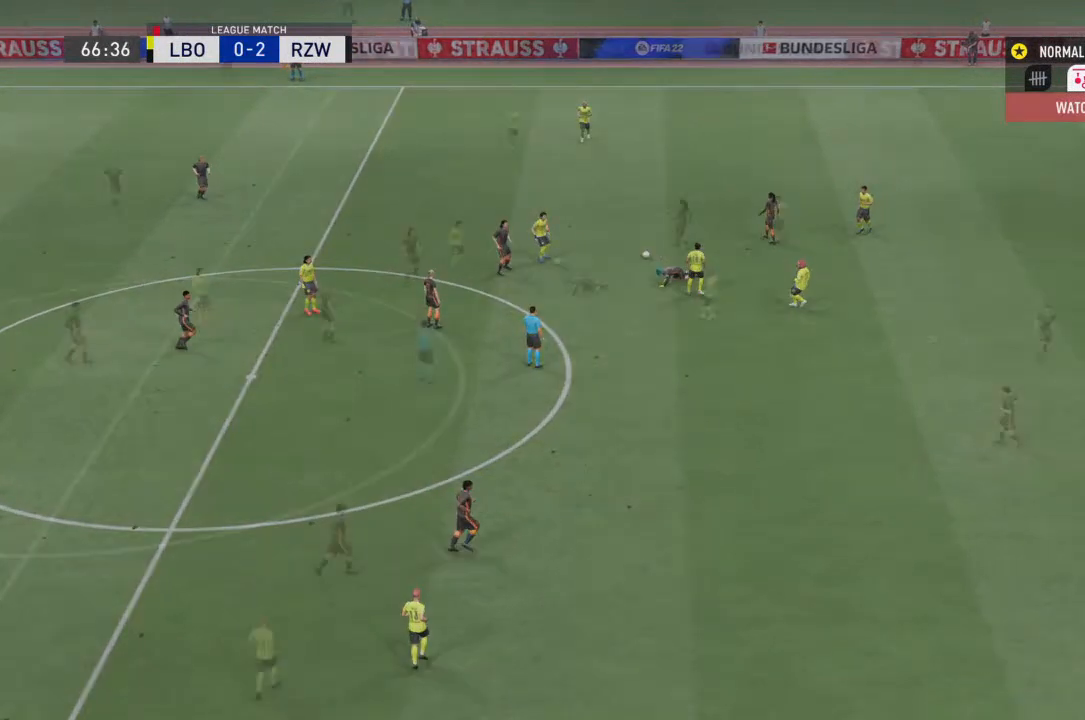
{"buttons": [], "left_stick": "center", "right_stick": "center", "events": []}
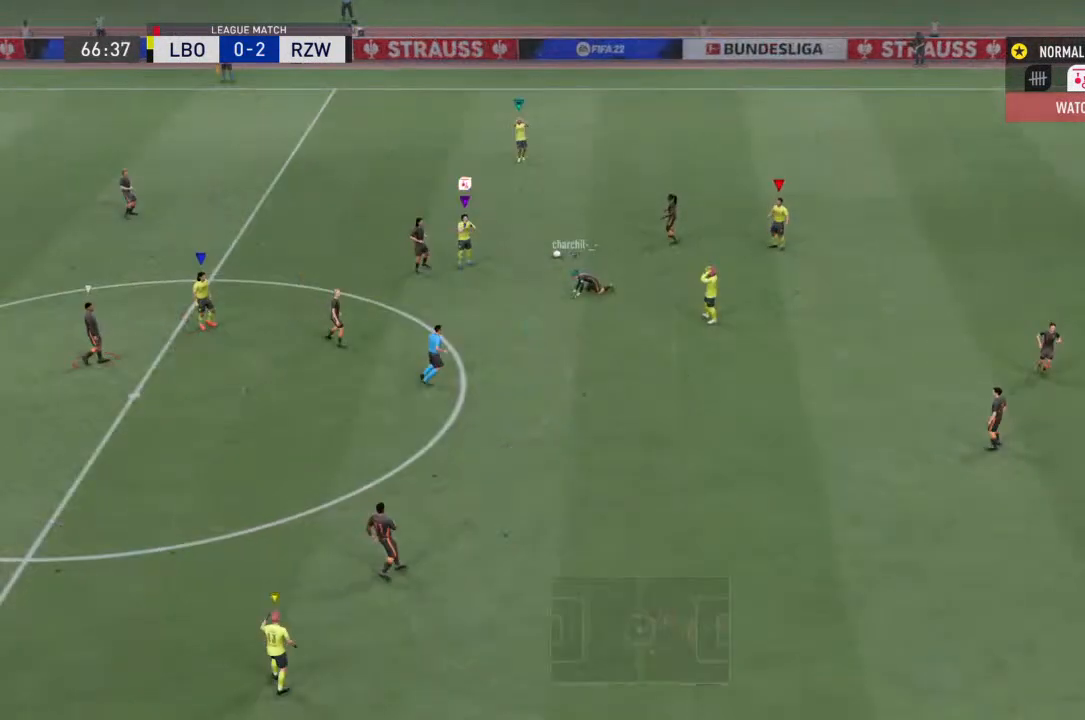
{"buttons": [], "left_stick": "center", "right_stick": "center", "events": []}
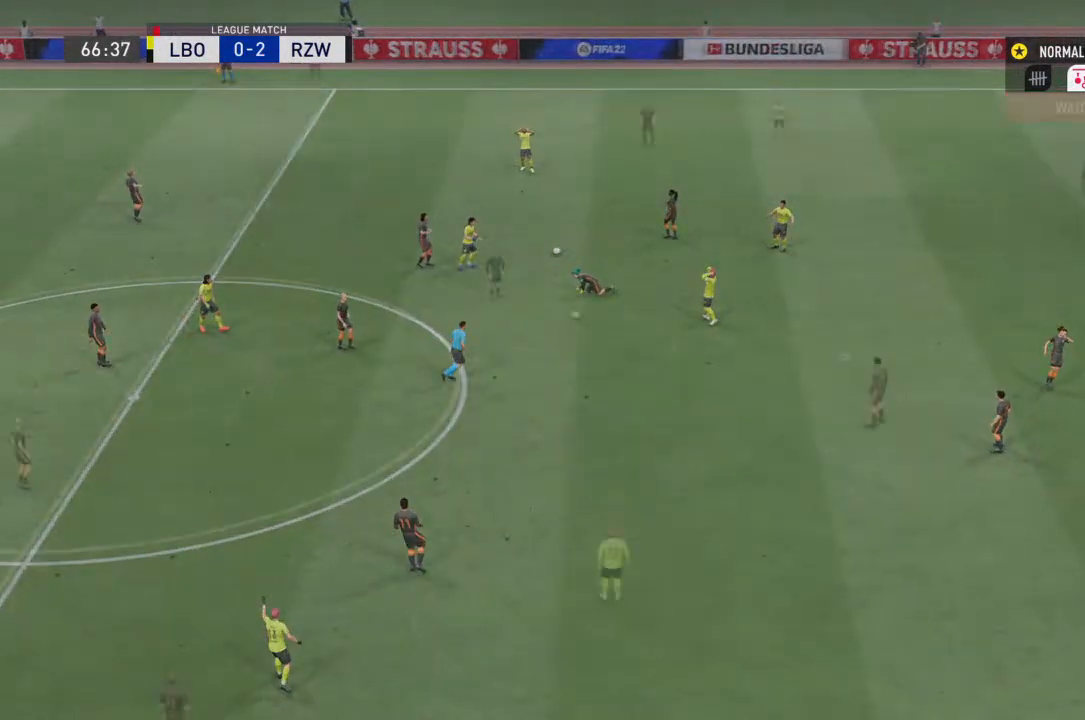
{"buttons": [], "left_stick": "center", "right_stick": "center", "events": [[133, "CROSS", "down"], [300, "CROSS", "up"]]}
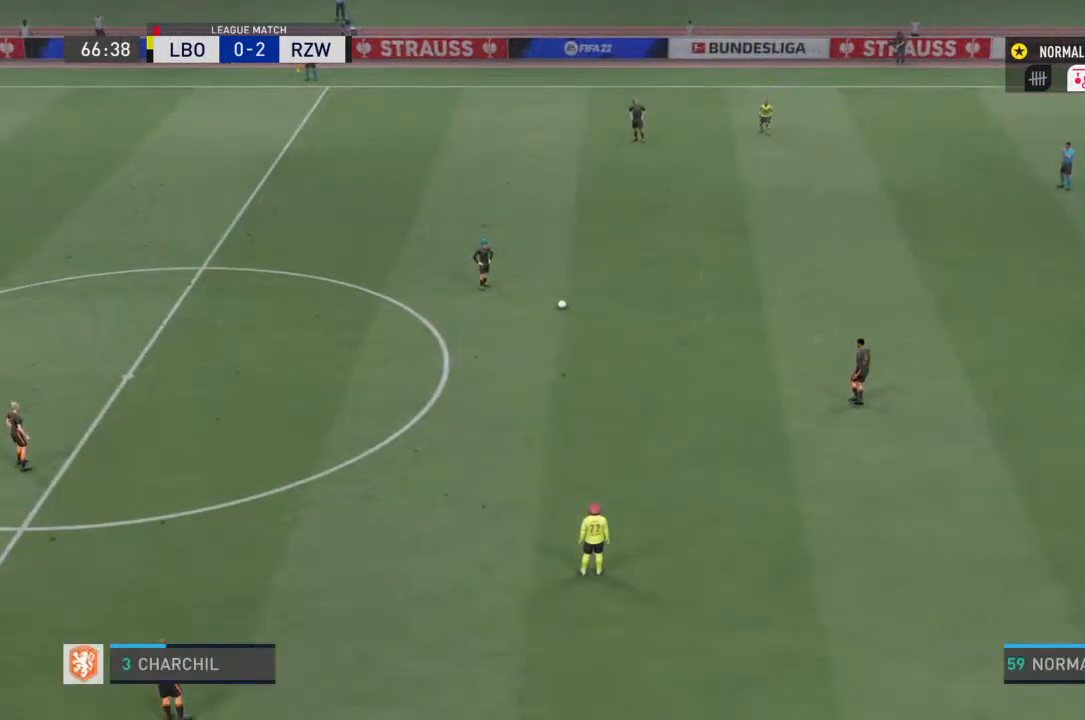
{"buttons": [], "left_stick": "center", "right_stick": "center", "events": []}
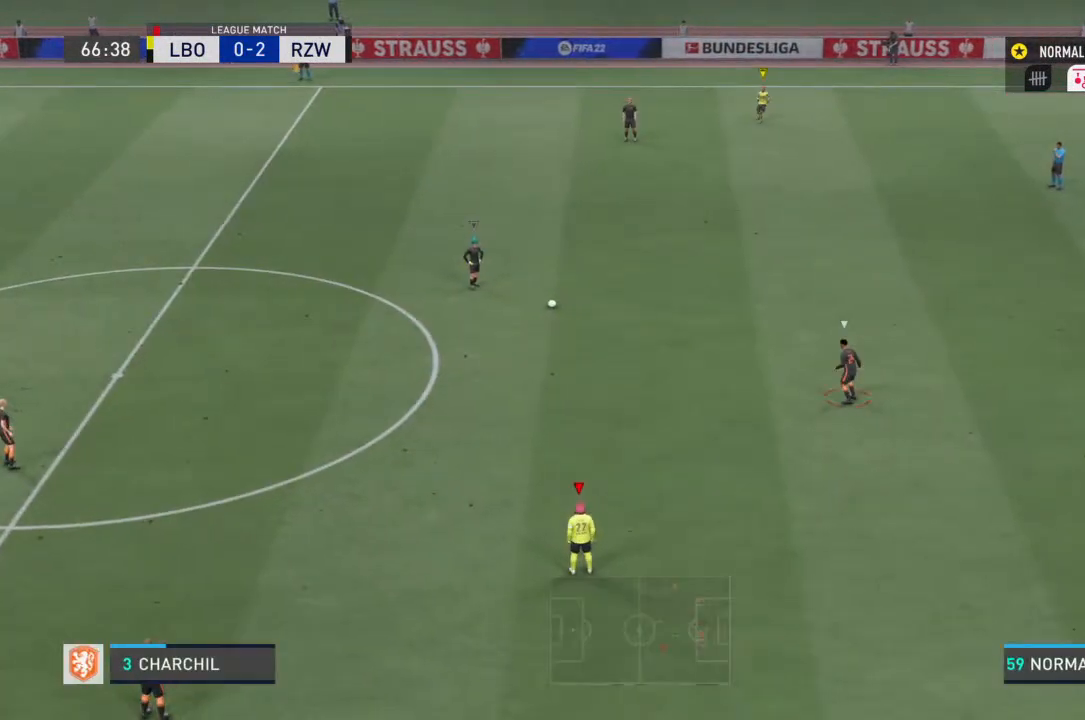
{"buttons": [], "left_stick": "left", "right_stick": "center", "events": [[200, "left_stick", "left"]]}
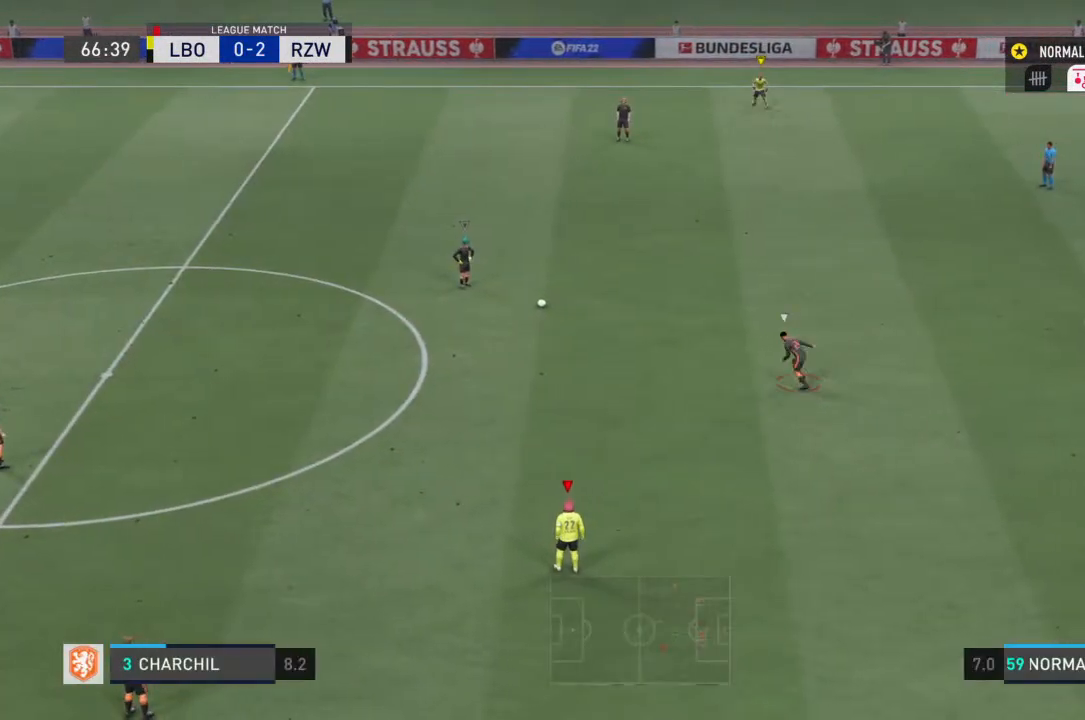
{"buttons": [], "left_stick": "left", "right_stick": "center", "events": []}
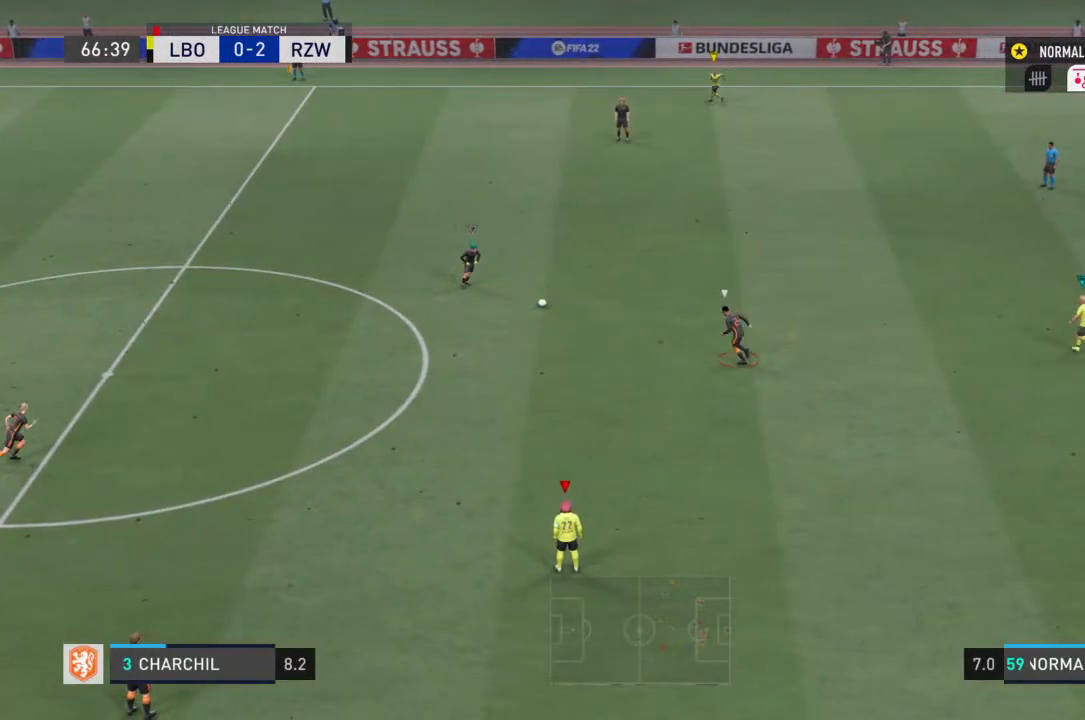
{"buttons": [], "left_stick": "left", "right_stick": "center", "events": [[233, "left_stick", "up-left"], [433, "left_stick", "left"]]}
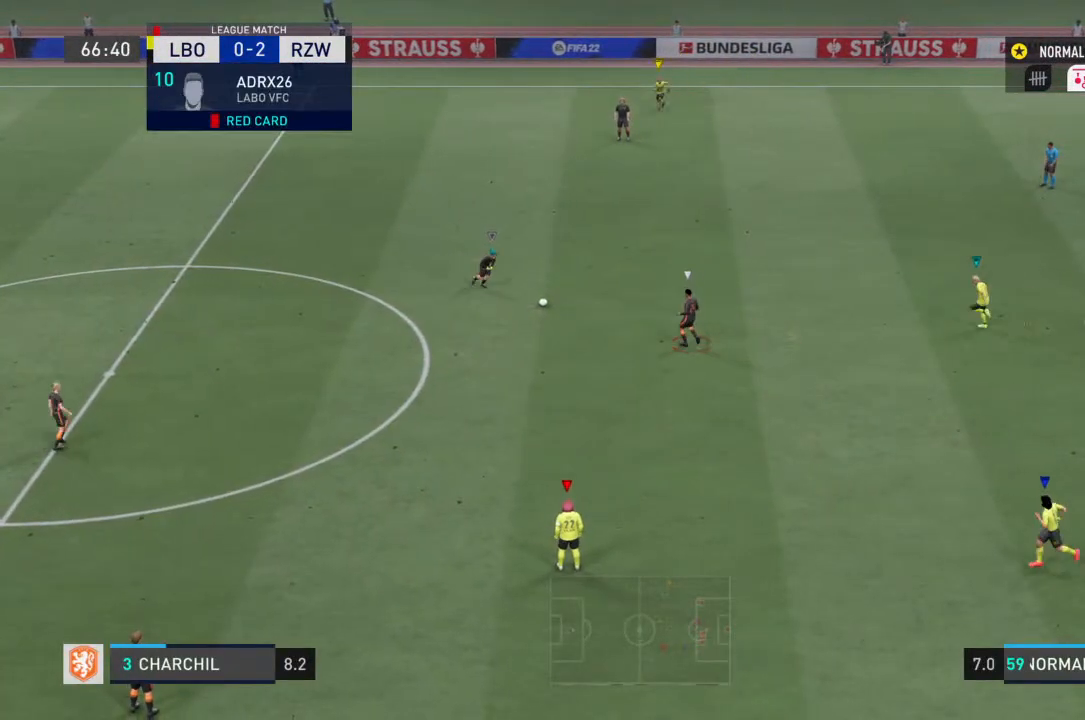
{"buttons": [], "left_stick": "center", "right_stick": "center", "events": [[233, "left_stick", "center"]]}
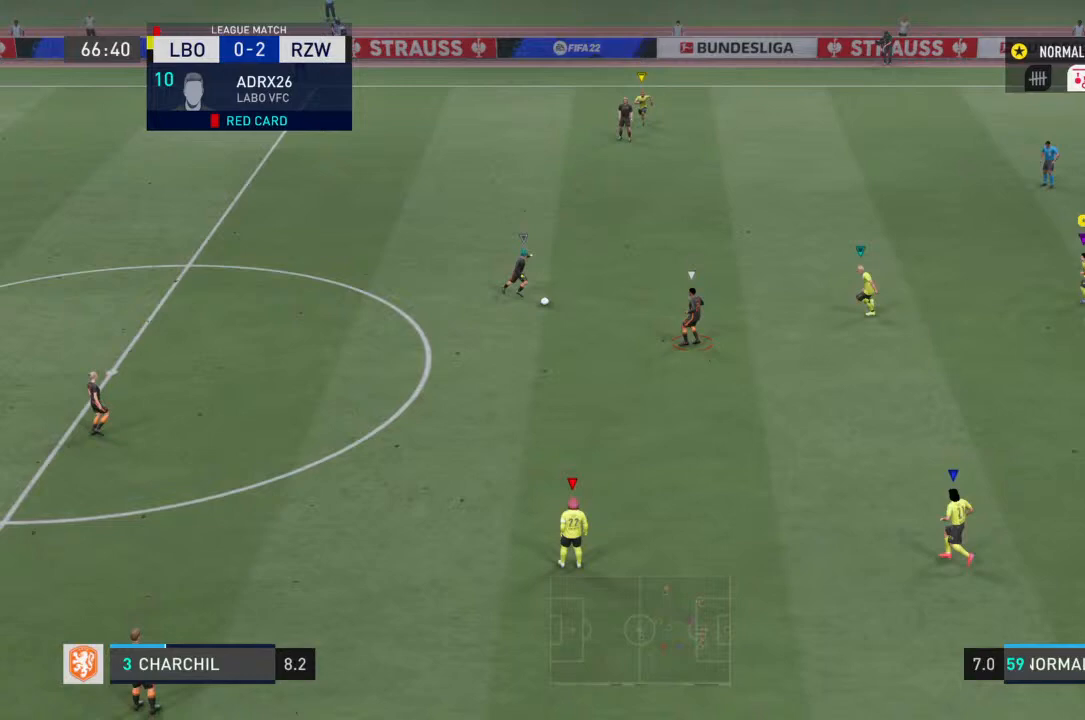
{"buttons": [], "left_stick": "down-right", "right_stick": "center", "events": [[267, "left_stick", "down-right"]]}
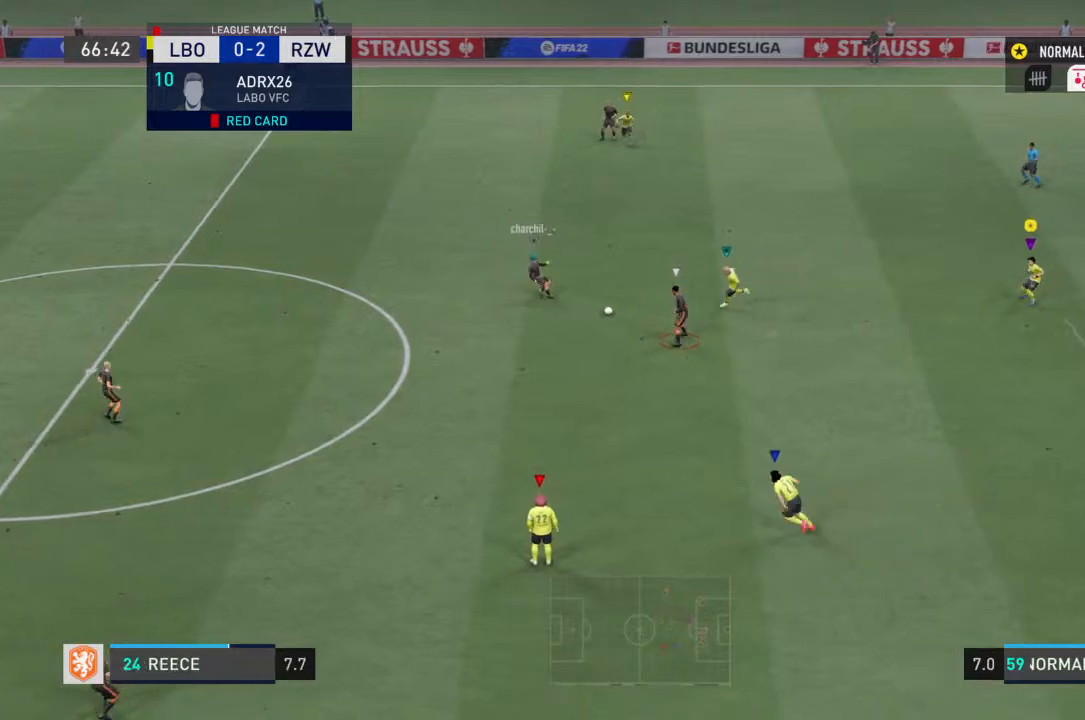
{"buttons": [], "left_stick": "down-left", "right_stick": "center", "events": [[67, "left_stick", "down-left"], [200, "left_stick", "down"], [367, "left_stick", "down-left"]]}
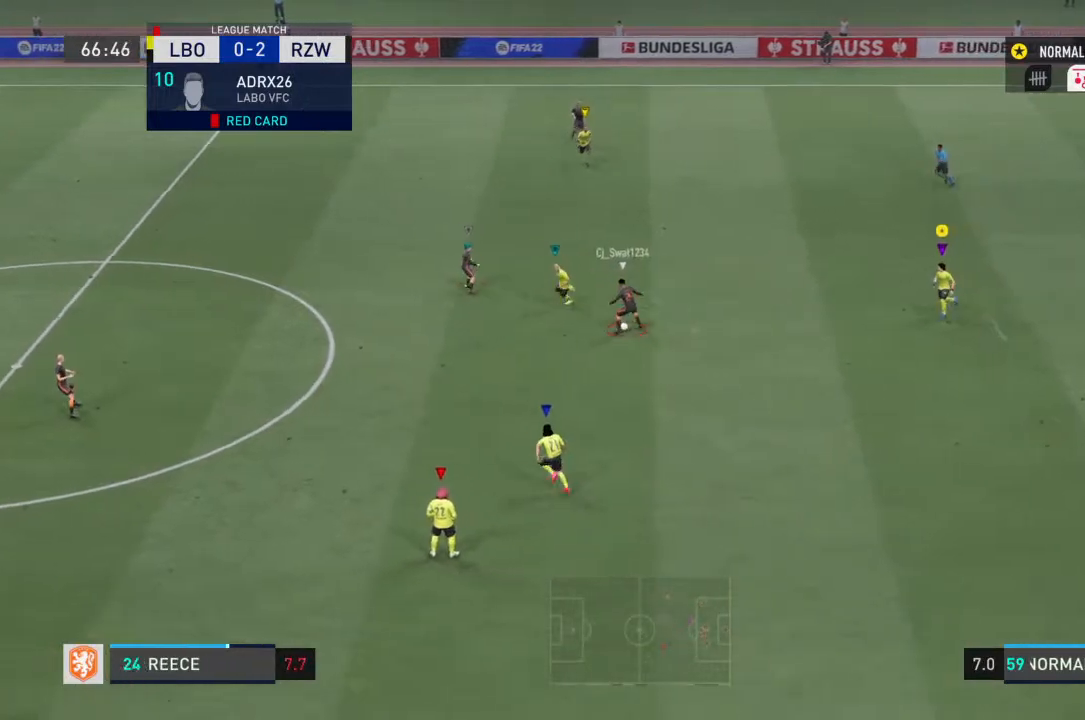
{"buttons": ["R2"], "left_stick": "down-left", "right_stick": "center", "events": [[200, "R2", "down"]]}
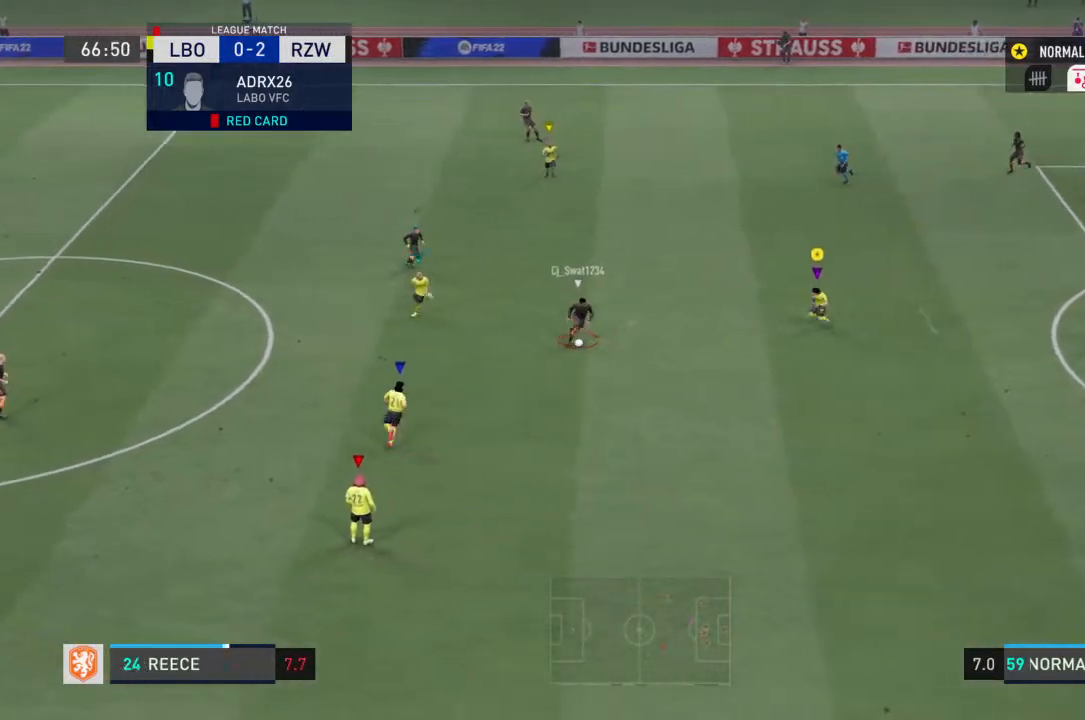
{"buttons": ["CIRCLE", "R2"], "left_stick": "down-left", "right_stick": "center", "events": [[400, "CIRCLE", "down"]]}
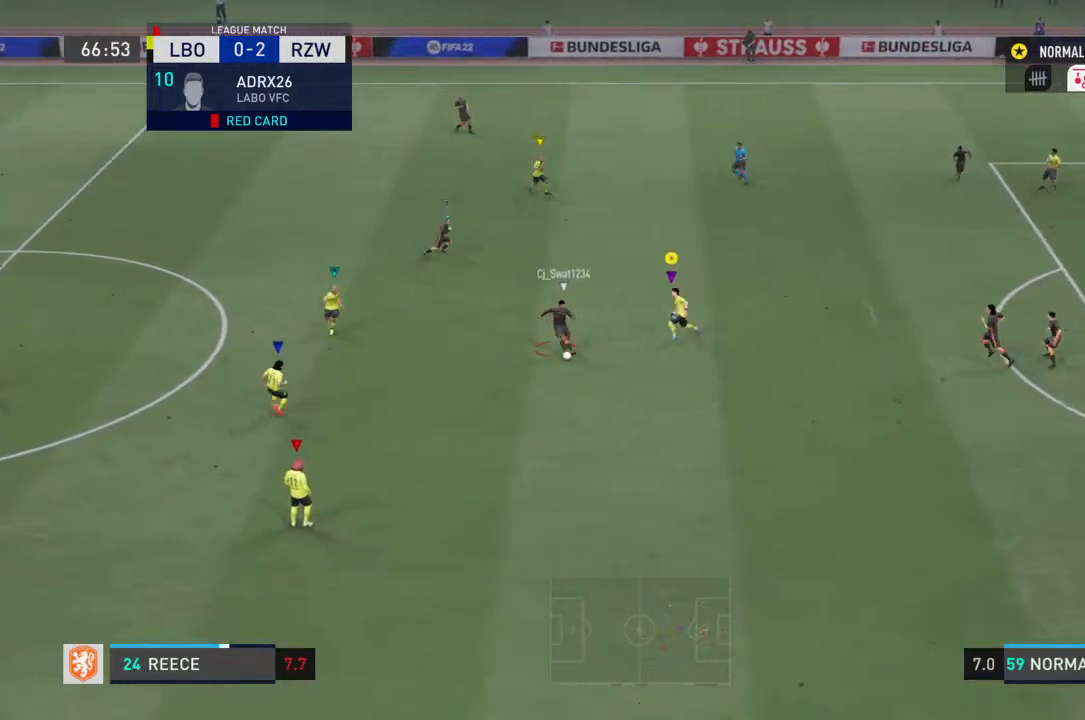
{"buttons": ["CIRCLE", "R2"], "left_stick": "down-left", "right_stick": "center", "events": []}
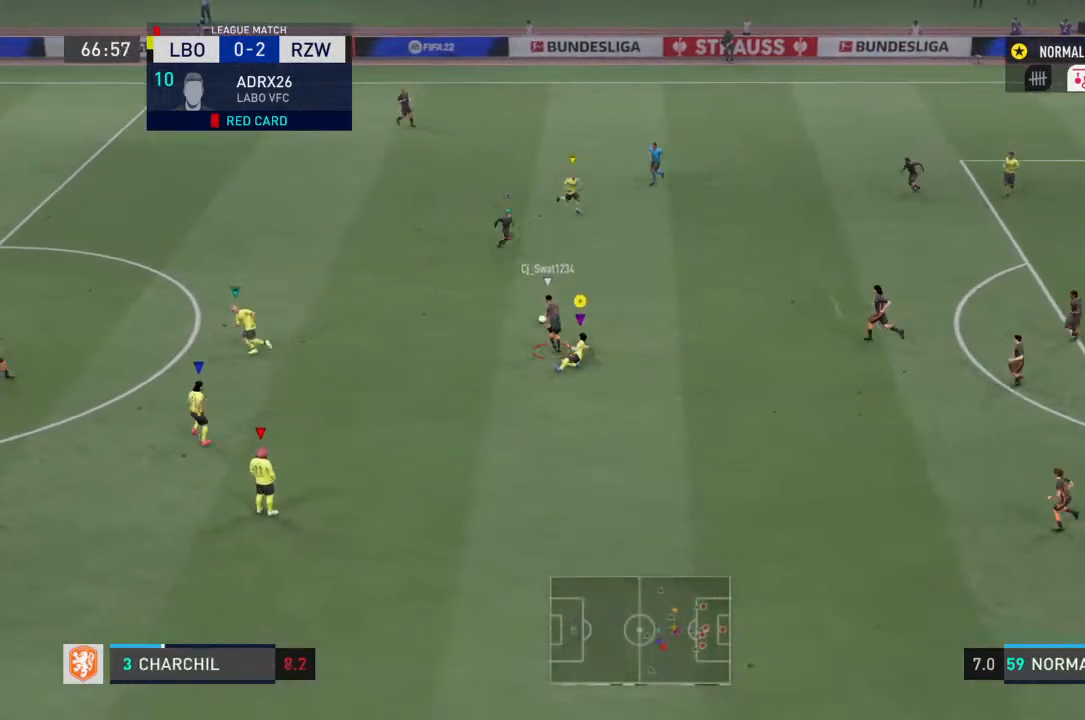
{"buttons": ["R2"], "left_stick": "left", "right_stick": "center", "events": [[100, "left_stick", "left"], [200, "CIRCLE", "up"]]}
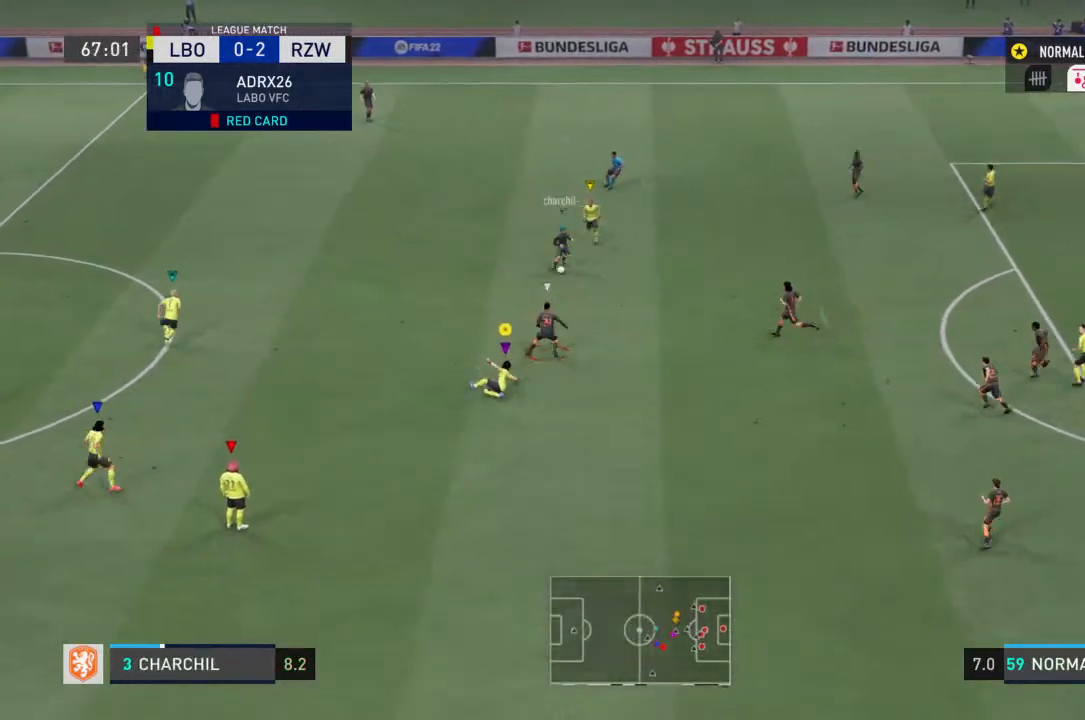
{"buttons": ["R2"], "left_stick": "up-right", "right_stick": "center", "events": [[100, "left_stick", "center"], [233, "left_stick", "up-right"]]}
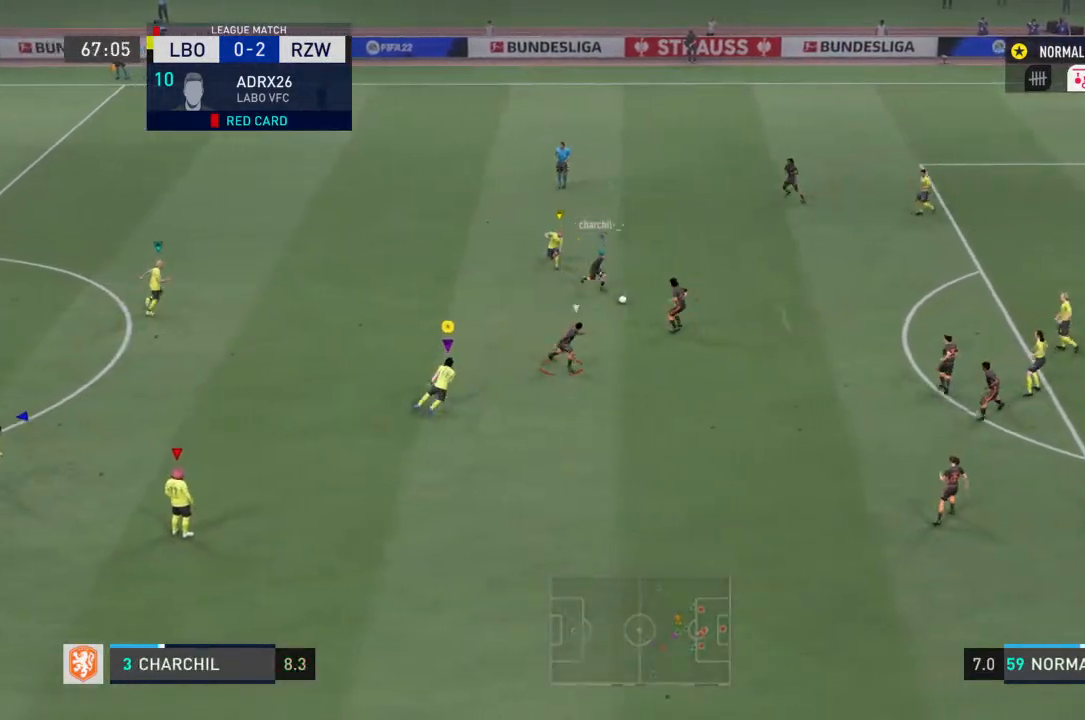
{"buttons": [], "left_stick": "up", "right_stick": "center", "events": [[100, "R2", "up"], [133, "left_stick", "center"], [400, "left_stick", "up"]]}
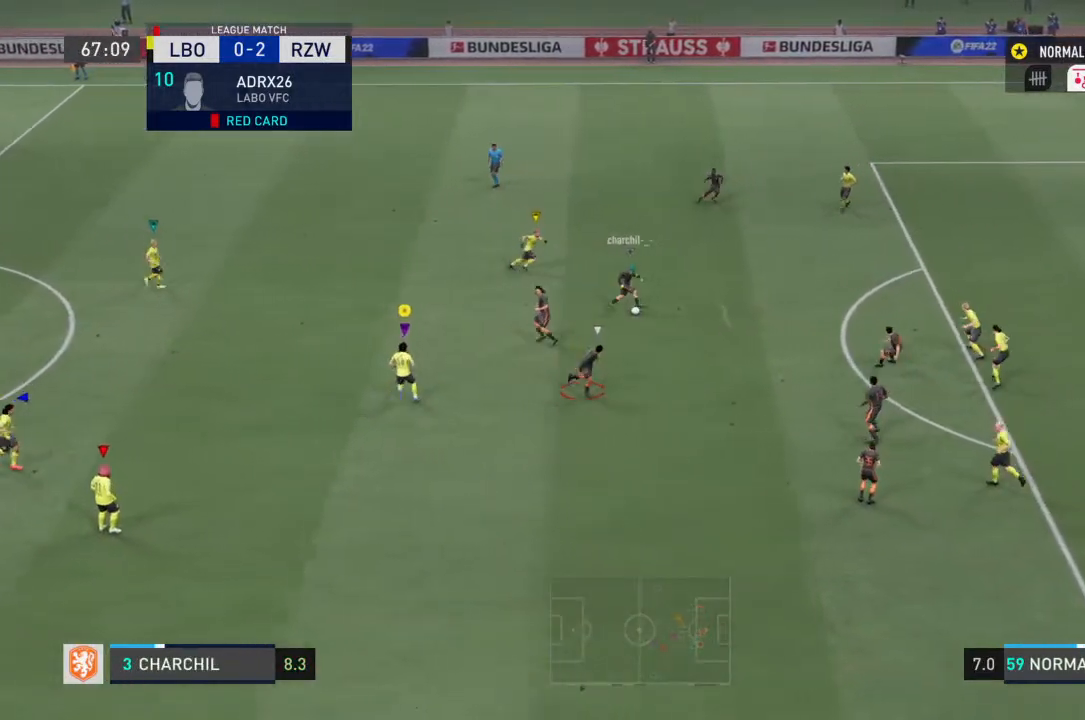
{"buttons": [], "left_stick": "up-right", "right_stick": "center", "events": [[300, "left_stick", "up-right"]]}